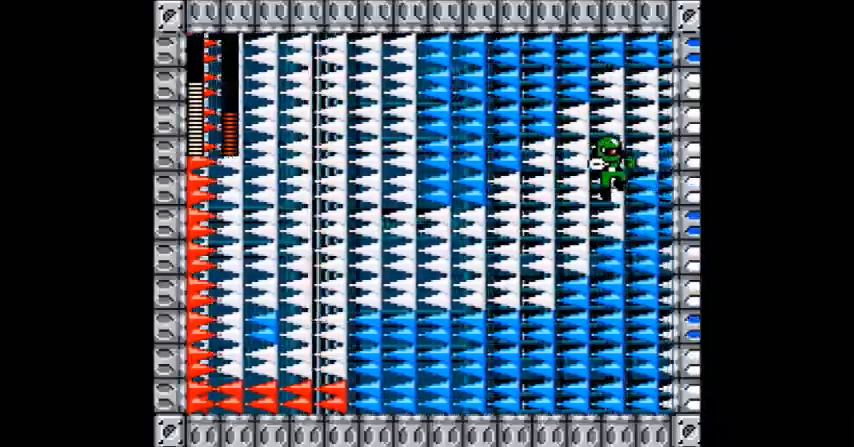
Gameplay with a controller (Nintendo layout); each line is a JSON object with the inputs held at the frame after it. "events" lists button and stick changes between this image and that frame as [ms after this image, input, new state], when the widget could be followed in between. Not read: DPAD_LEFT L3 R3.
{"buttons": [], "events": [[100, "A", "down"], [100, "B", "up"], [100, "DPAD_RIGHT", "up"], [167, "A", "up"], [234, "A", "down"], [301, "A", "up"], [367, "A", "down"], [468, "A", "up"]]}
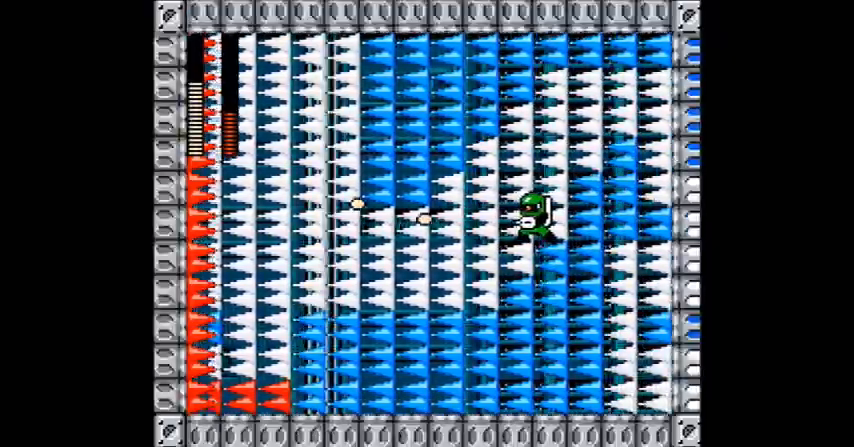
{"buttons": [], "events": [[67, "B", "down"], [167, "A", "down"], [267, "A", "up"], [434, "A", "down"], [467, "B", "up"], [500, "A", "up"]]}
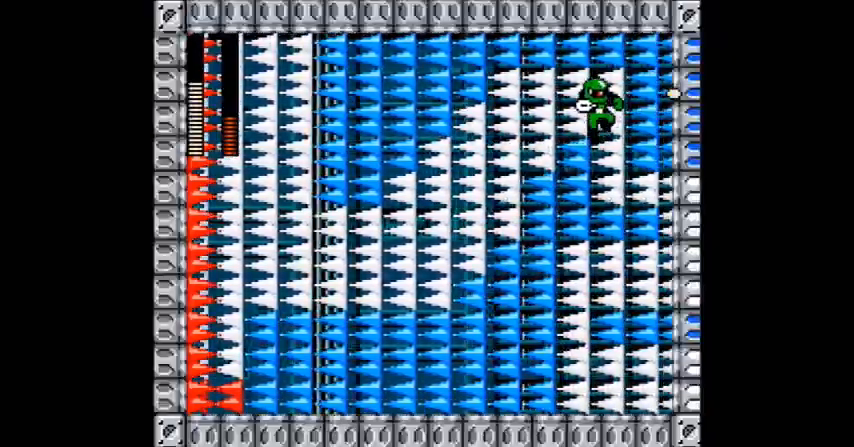
{"buttons": ["B"], "events": [[67, "A", "down"], [167, "A", "up"], [201, "A", "down"], [367, "A", "up"], [468, "B", "down"]]}
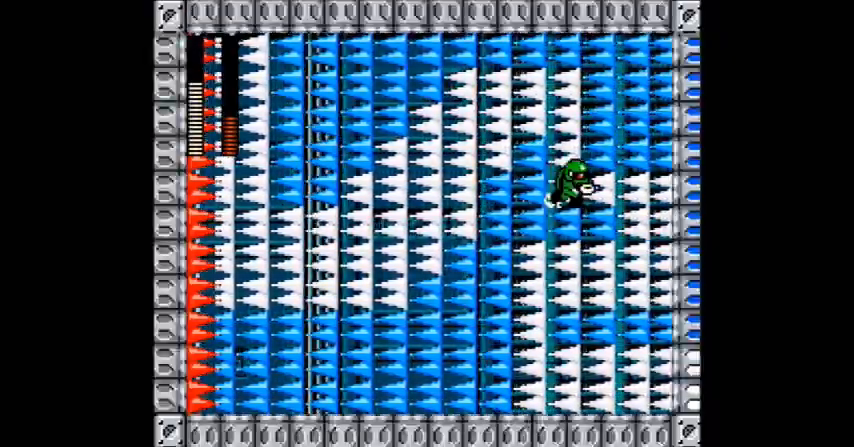
{"buttons": [], "events": [[100, "B", "up"], [367, "A", "down"], [467, "A", "up"]]}
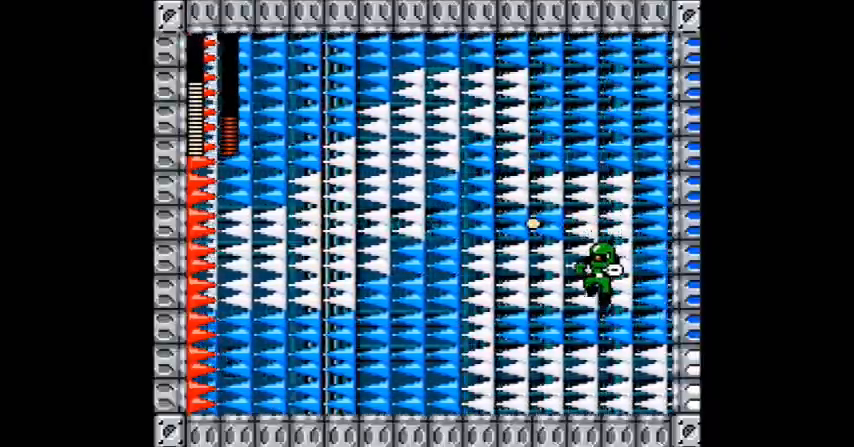
{"buttons": [], "events": [[67, "A", "down"], [167, "A", "up"], [201, "B", "down"], [267, "A", "down"], [301, "B", "up"], [367, "A", "up"]]}
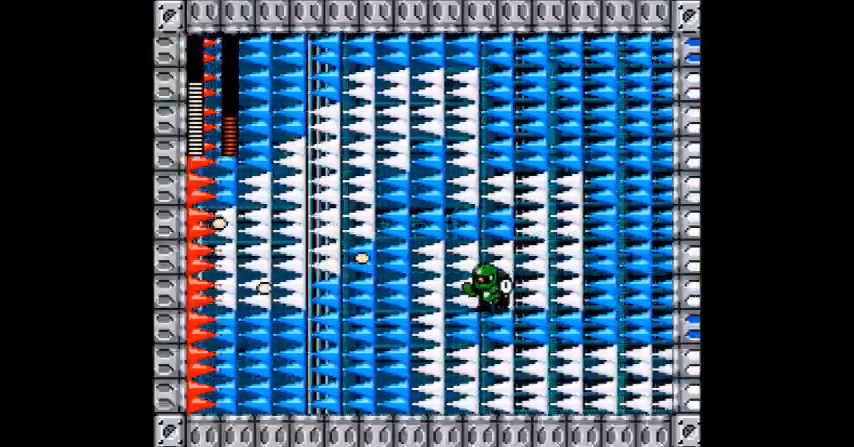
{"buttons": [], "events": [[33, "A", "down"], [167, "A", "up"], [267, "B", "down"], [467, "B", "up"]]}